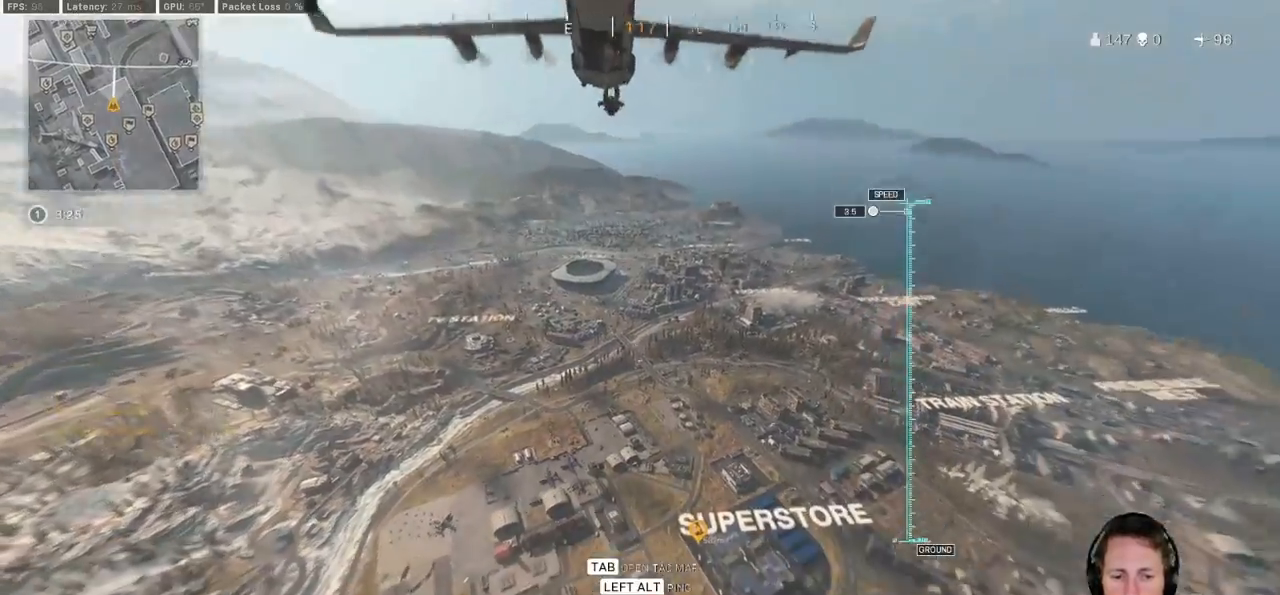
Gameplay with keyboard and mouse; each line is a JSON object with the keys and mouse buttons held at the frame after it. "events" lists presses ("down") and releases ("up") of "1", "2", "3", "4", "5", "a", "alt", "b", "c", "ctrl", "d", "e", "f", "g", "q", "r", "s", "shift", "space", "t", "tab", "v", "w", "x", "z", "mouse_left", "mouse_wheel", "mouse_right", "mouse_mb4" and "mouse_mb5" between this image and that frame as [ms after this image, input, new state], when the widget could be followed in between. "mouse_left", "mouse_wheel", "mouse_right", "mouse_mb4", "mouse_mb5" = the "left", "wheel", "right", "mb4", "mb5" buttons of the "mouse" list. No other keys are recorded. "wheel" means that the mouse wheel is clicked or scrolled. Mouse movement is not recorded.
{"keys": ["a", "w"], "mouse": [], "events": [[167, "a", "down"]]}
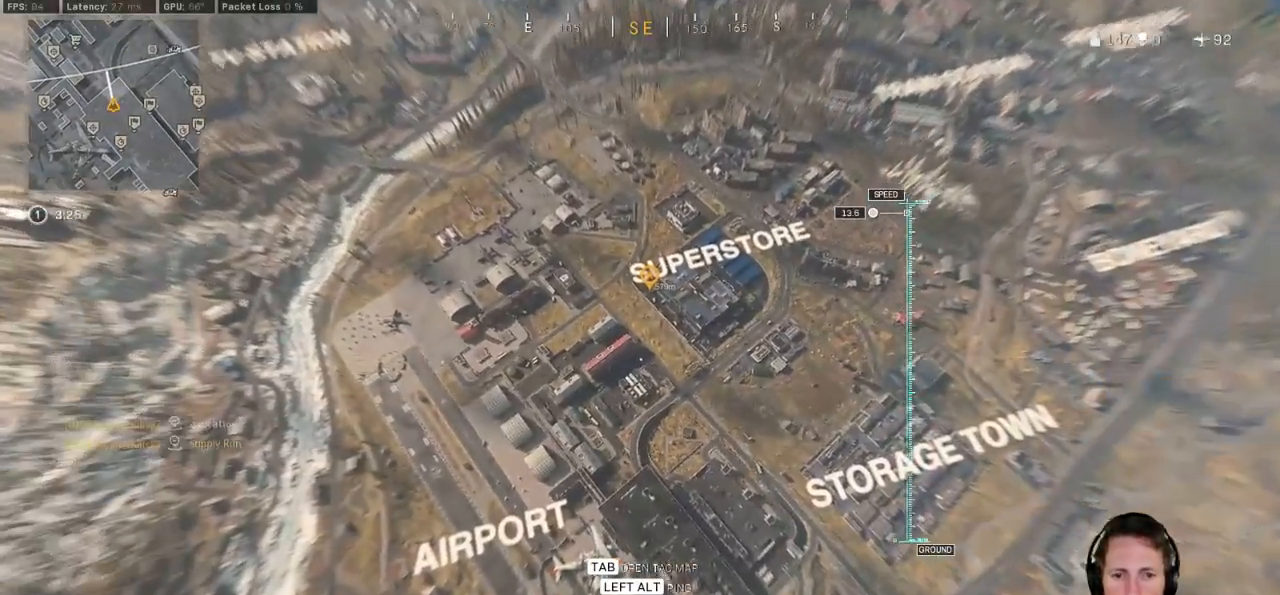
{"keys": ["a", "w"], "mouse": [], "events": []}
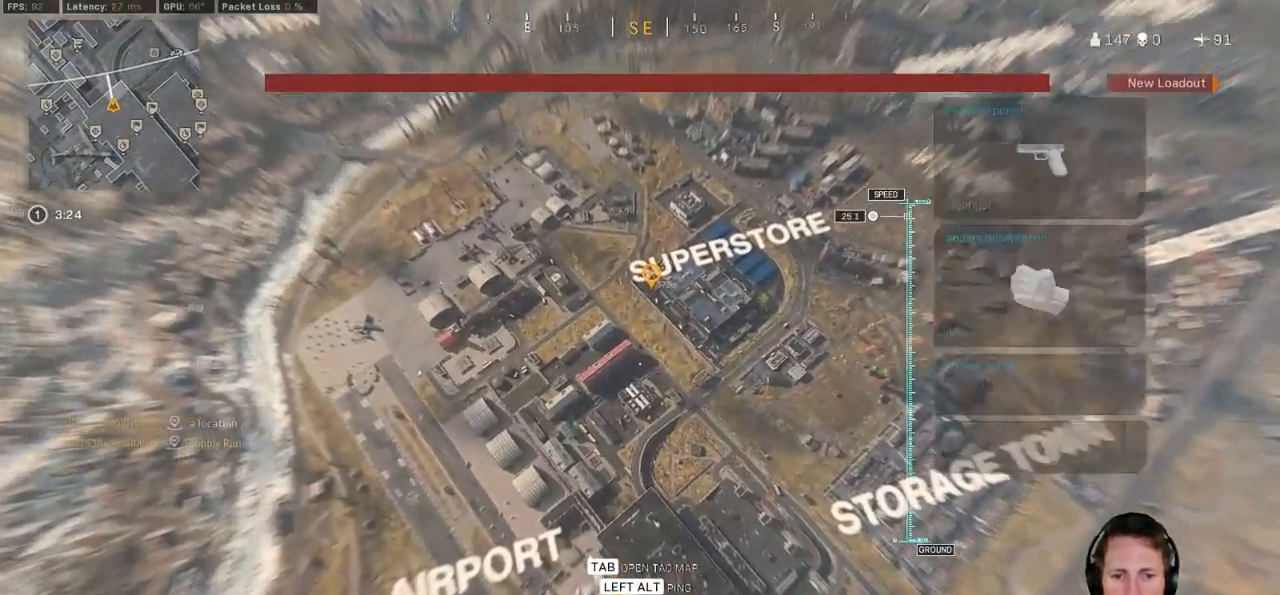
{"keys": ["a", "w"], "mouse": [], "events": [[100, "a", "up"], [350, "a", "down"]]}
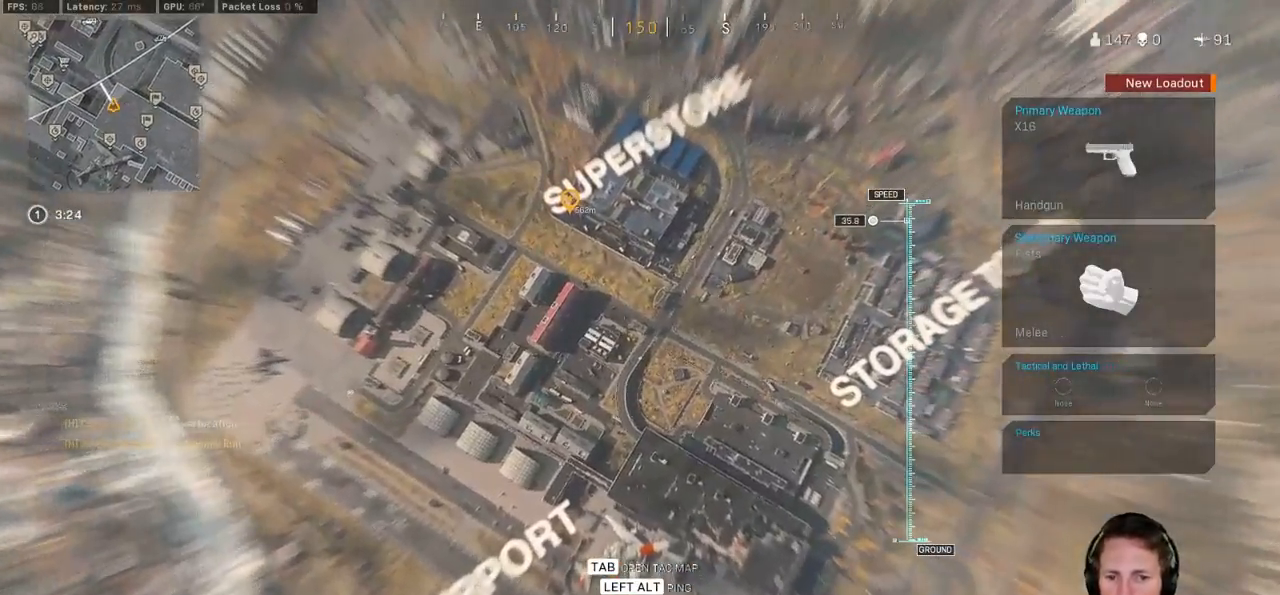
{"keys": ["a", "w"], "mouse": [], "events": []}
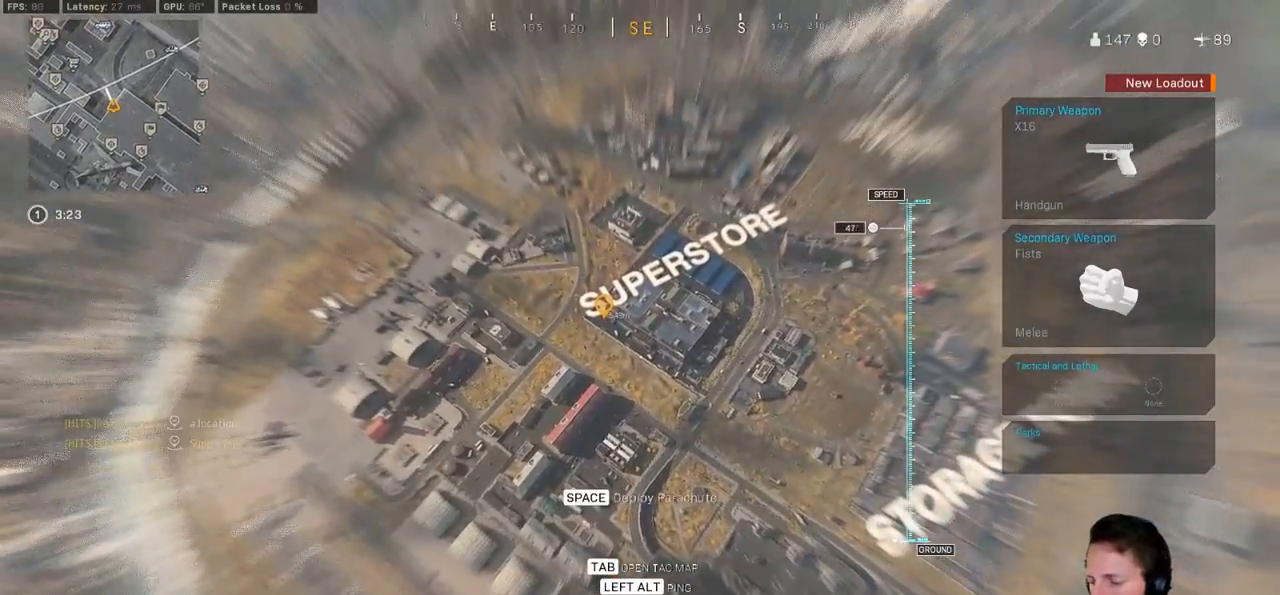
{"keys": ["w"], "mouse": [], "events": [[367, "a", "up"]]}
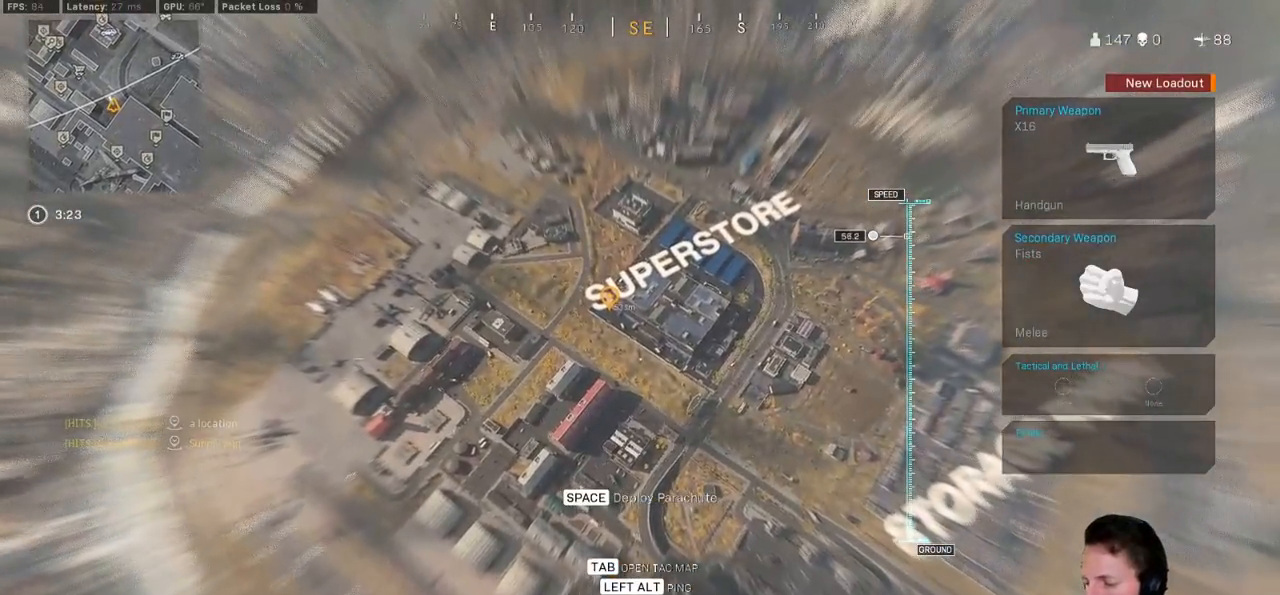
{"keys": ["w"], "mouse": [], "events": [[250, "a", "down"], [500, "a", "up"]]}
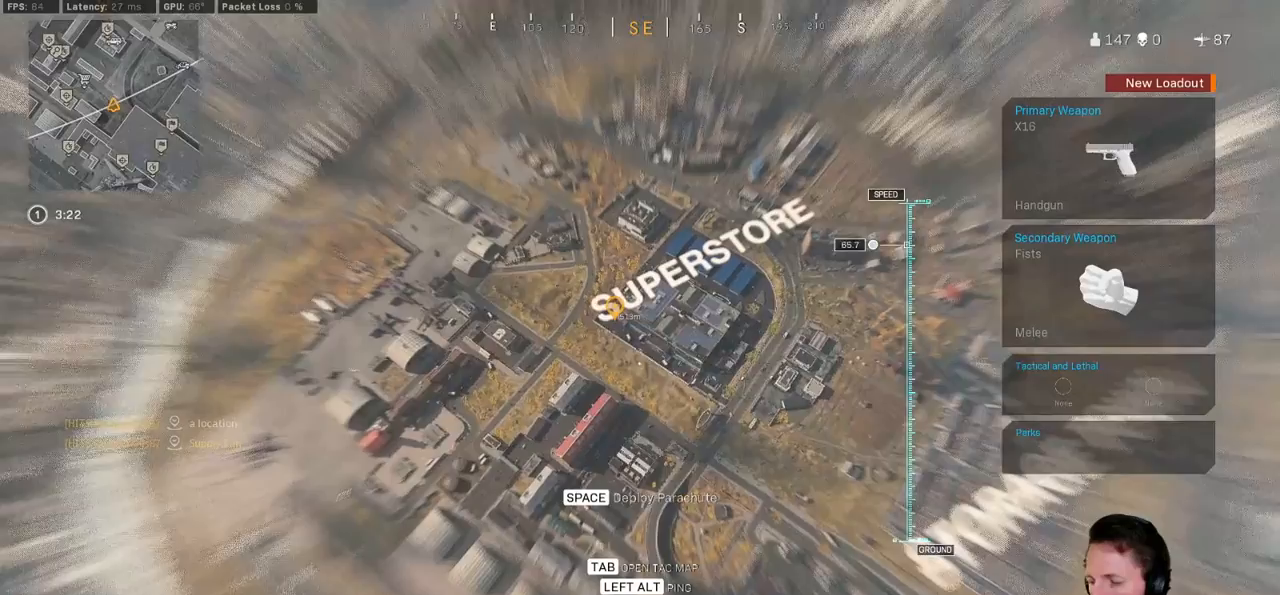
{"keys": ["a", "w"], "mouse": [], "events": [[350, "a", "down"]]}
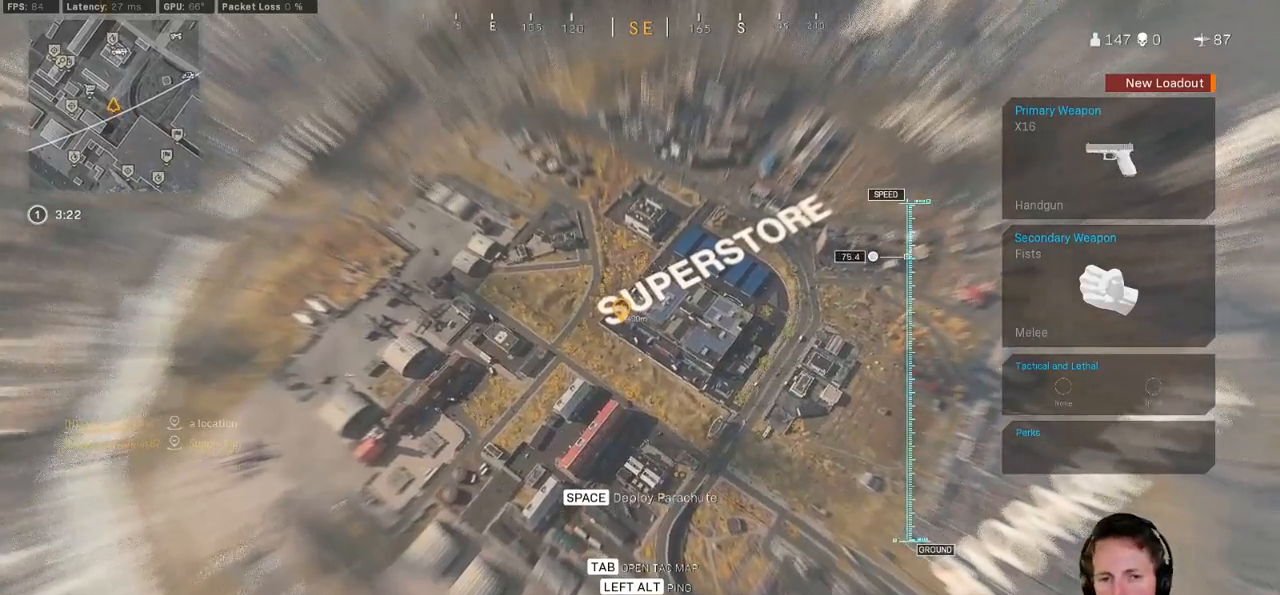
{"keys": ["w"], "mouse": [], "events": [[183, "a", "up"]]}
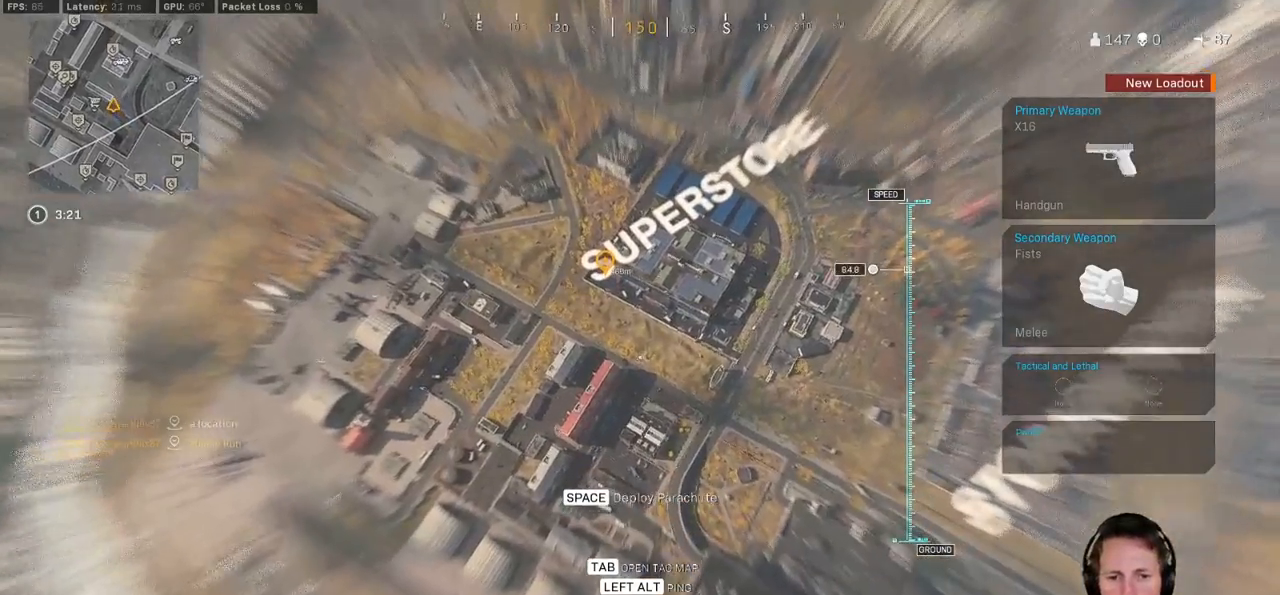
{"keys": ["w"], "mouse": [], "events": []}
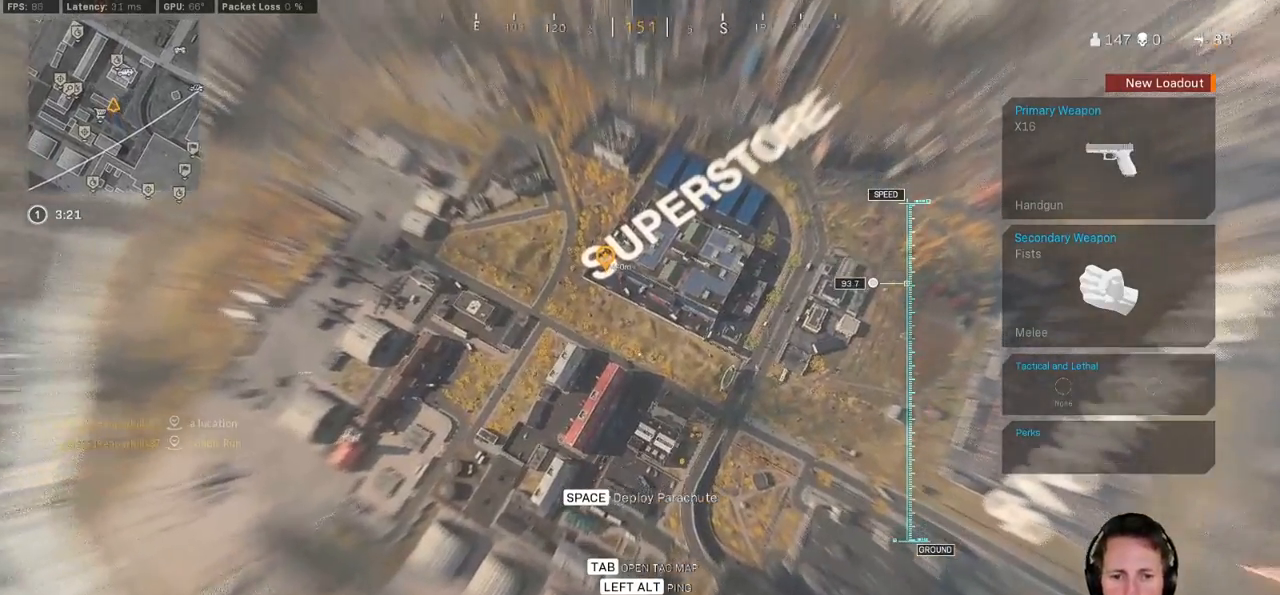
{"keys": ["w"], "mouse": [], "events": []}
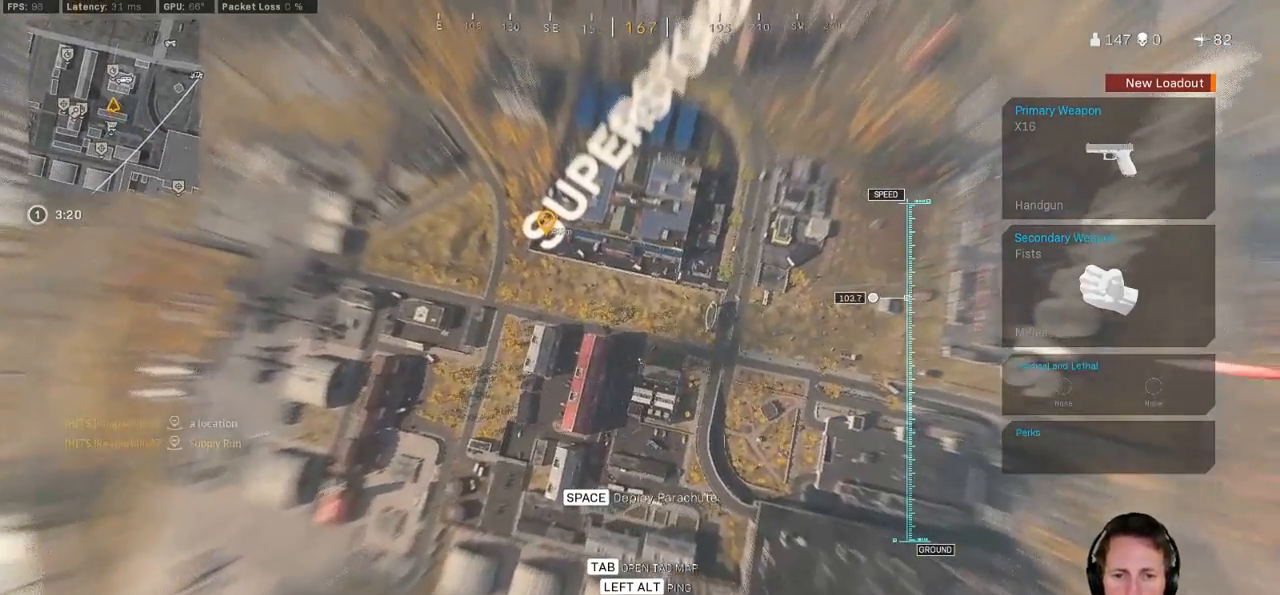
{"keys": ["w"], "mouse": [], "events": []}
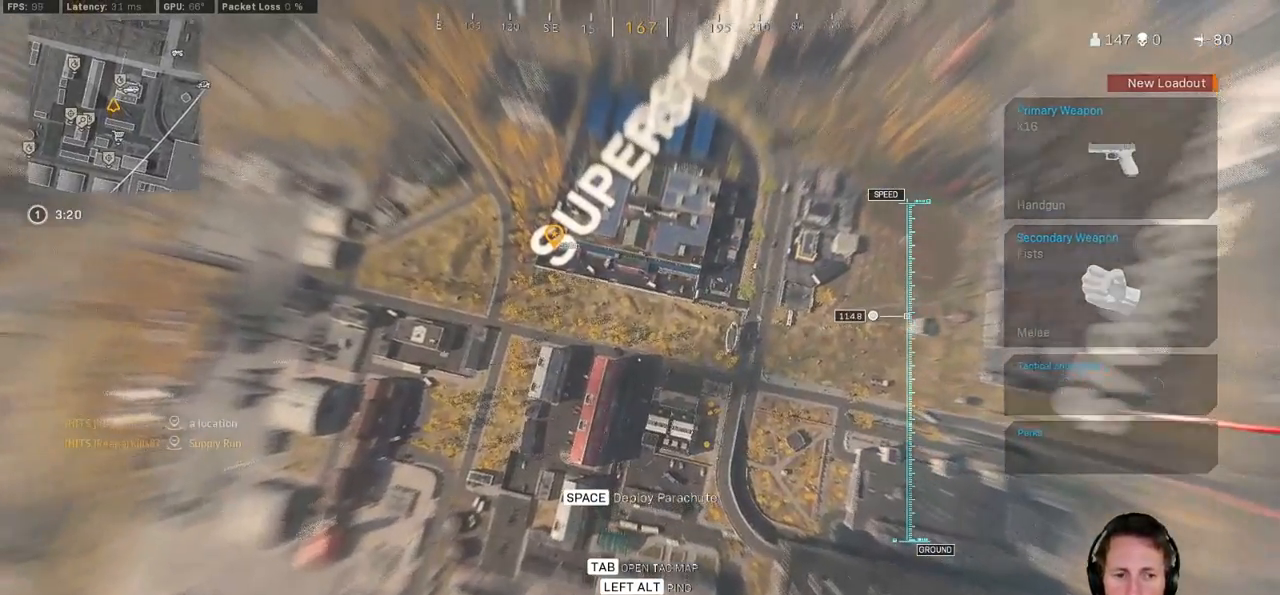
{"keys": ["a", "w"], "mouse": [], "events": [[250, "a", "down"]]}
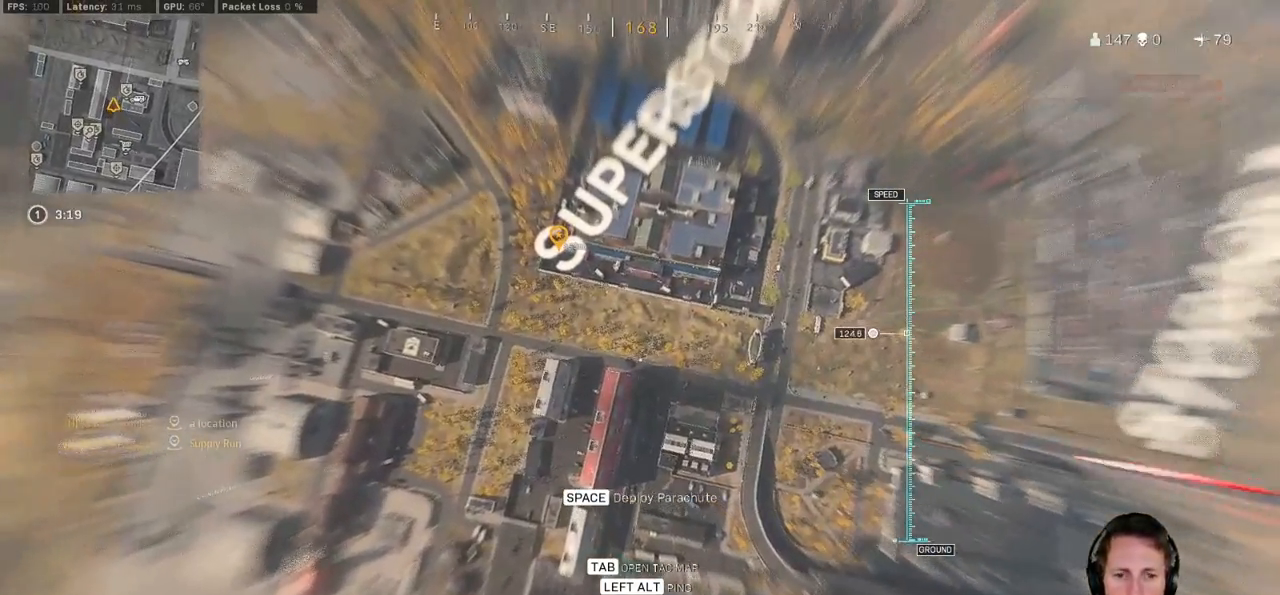
{"keys": ["a", "w"], "mouse": [], "events": []}
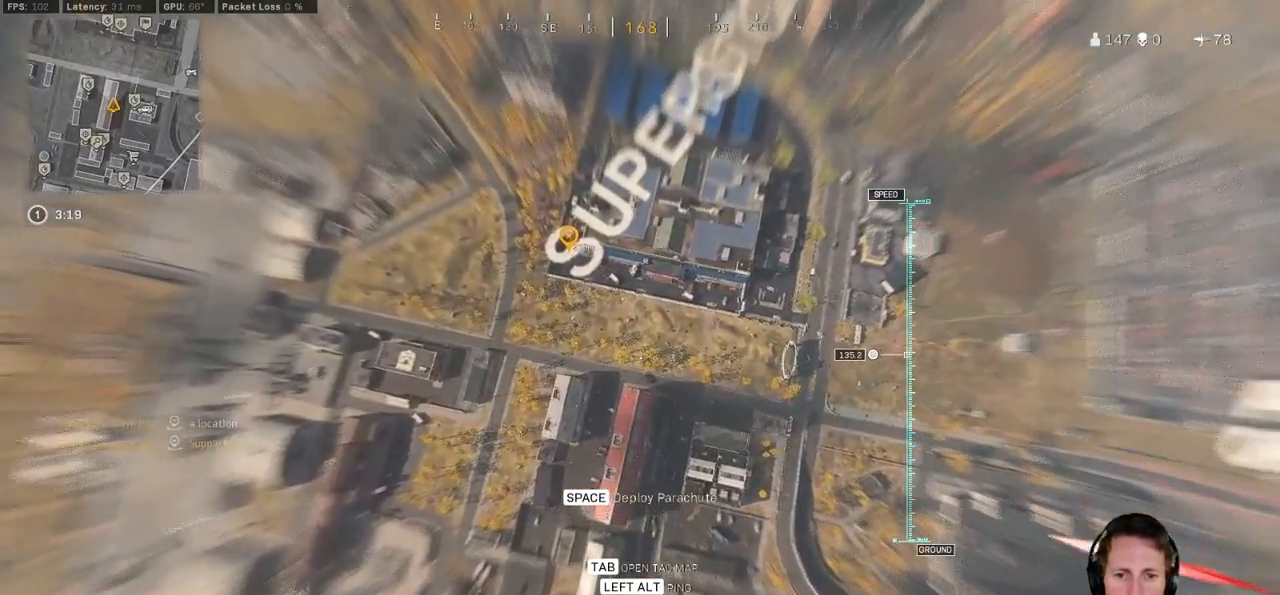
{"keys": ["a", "w"], "mouse": [], "events": []}
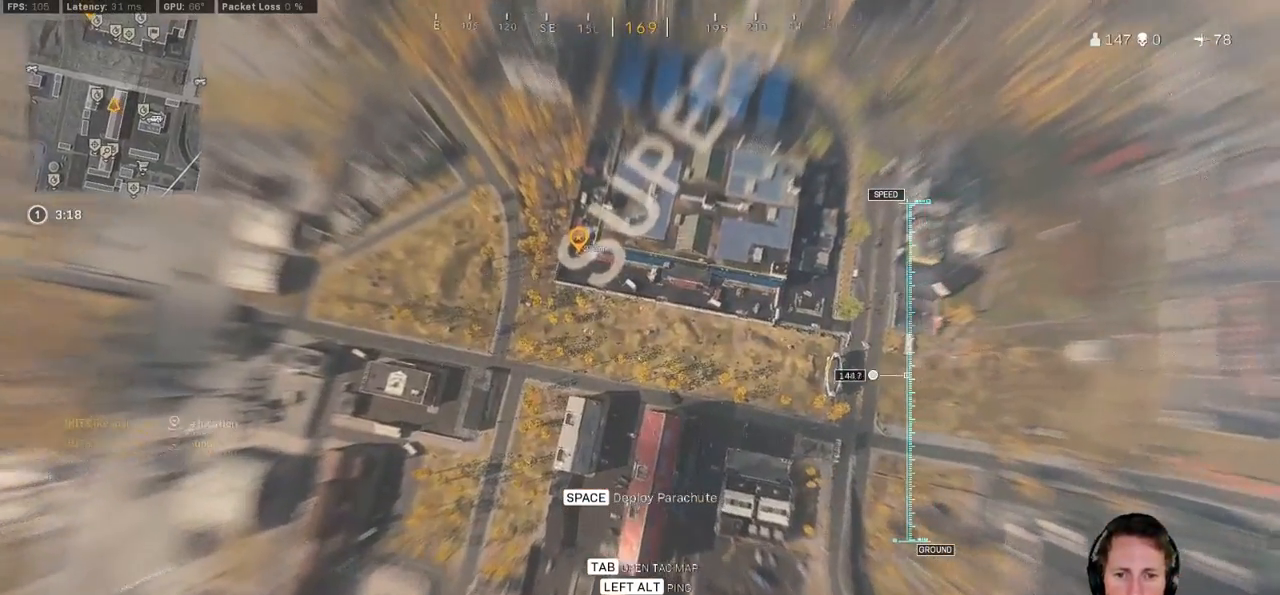
{"keys": ["d", "w"], "mouse": [], "events": [[150, "a", "up"], [250, "d", "down"]]}
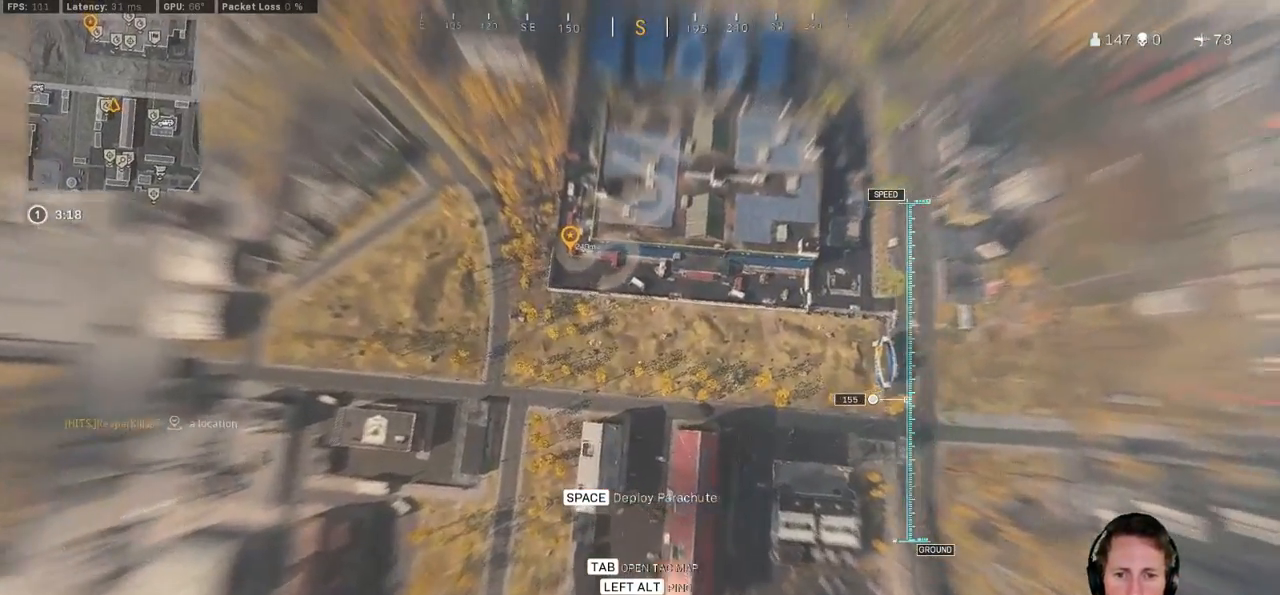
{"keys": ["w"], "mouse": [], "events": [[150, "d", "up"]]}
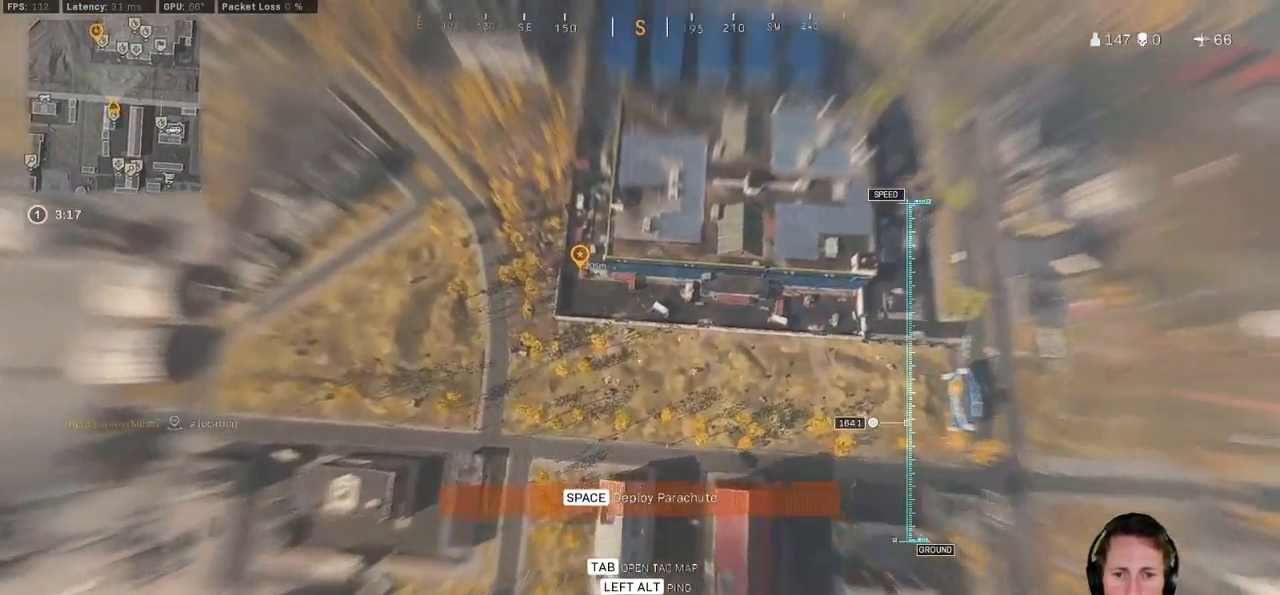
{"keys": ["w"], "mouse": [], "events": []}
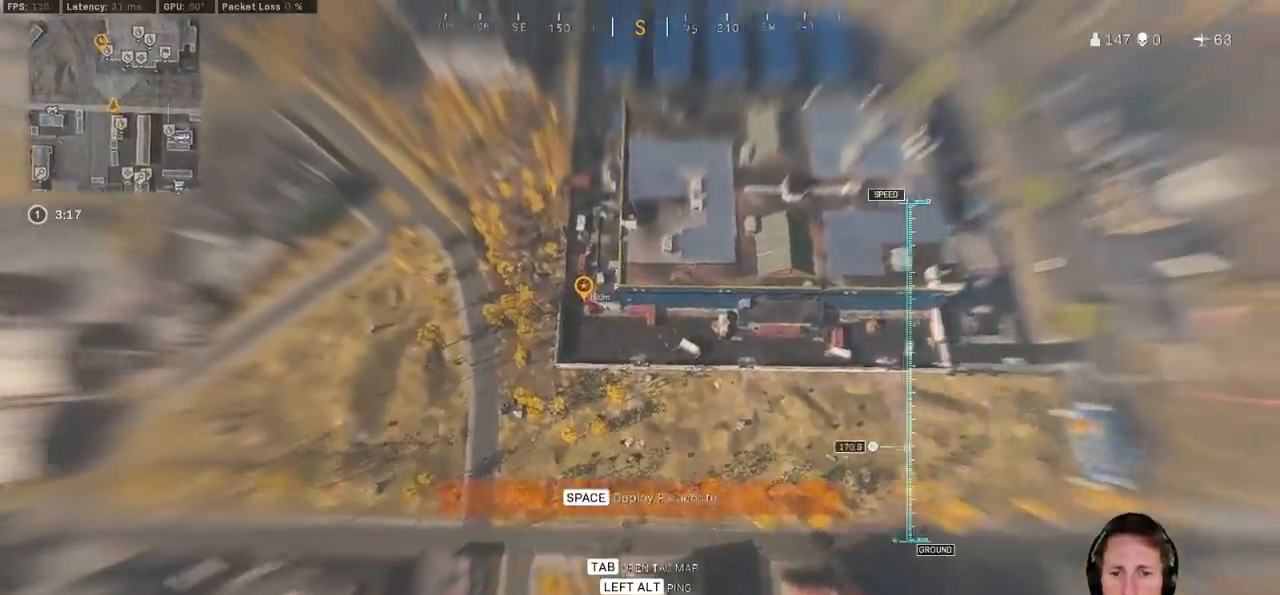
{"keys": ["w"], "mouse": [], "events": [[33, "d", "down"], [383, "d", "up"]]}
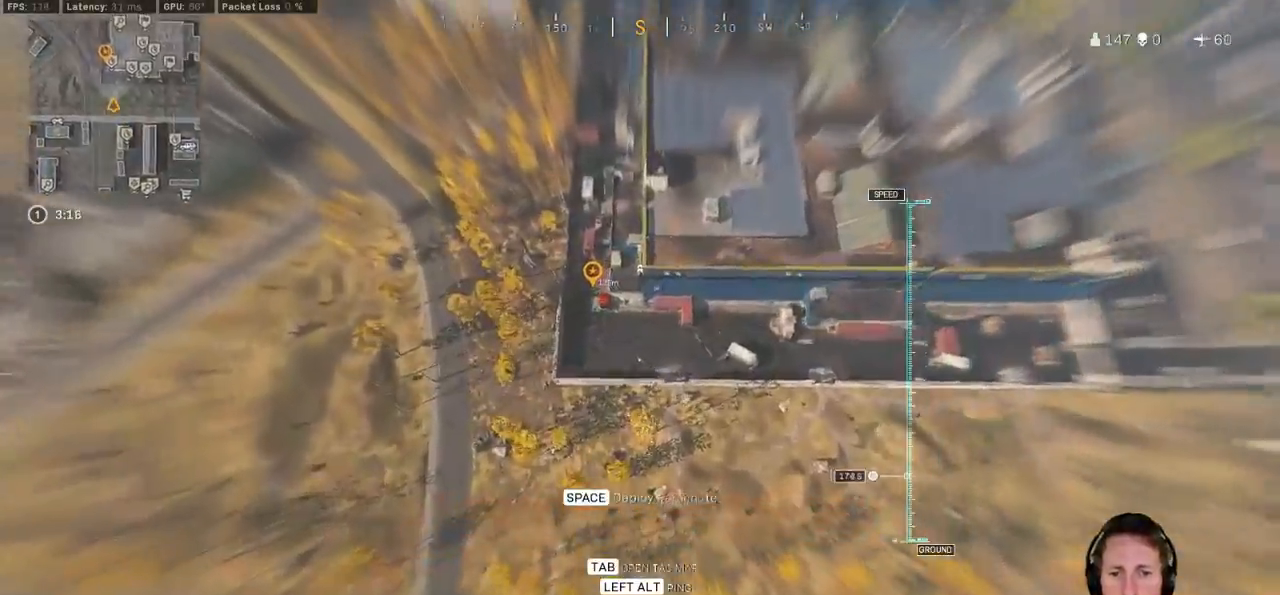
{"keys": ["w"], "mouse": [], "events": [[183, "d", "down"], [417, "d", "up"]]}
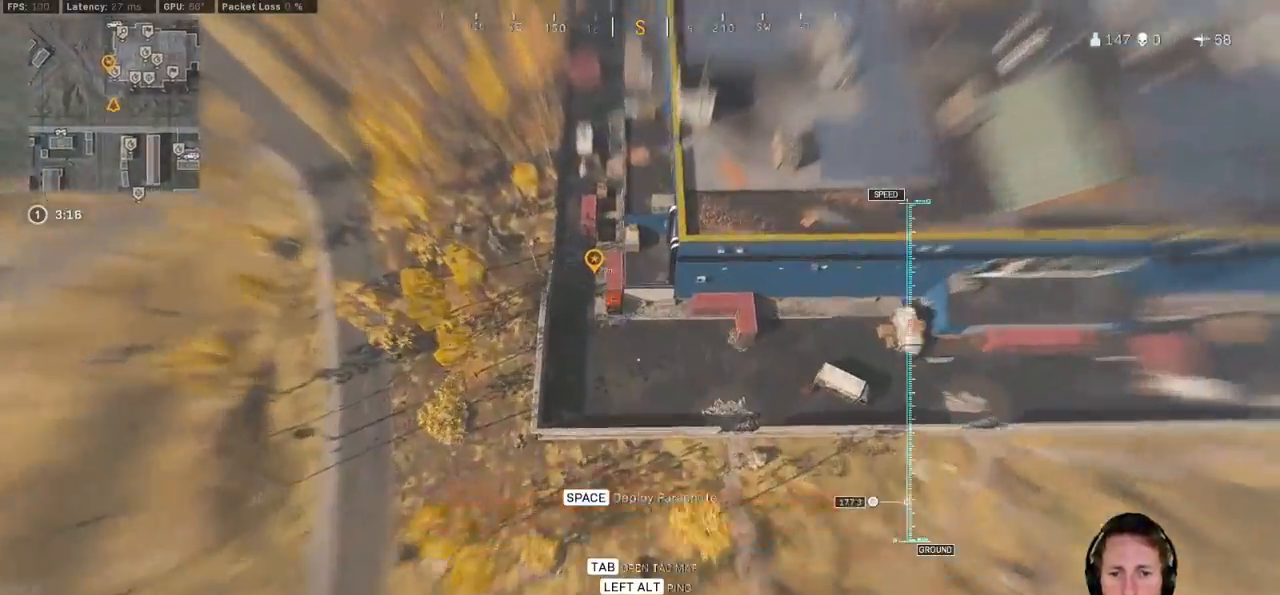
{"keys": ["w"], "mouse": [], "events": [[67, "d", "down"], [133, "d", "up"]]}
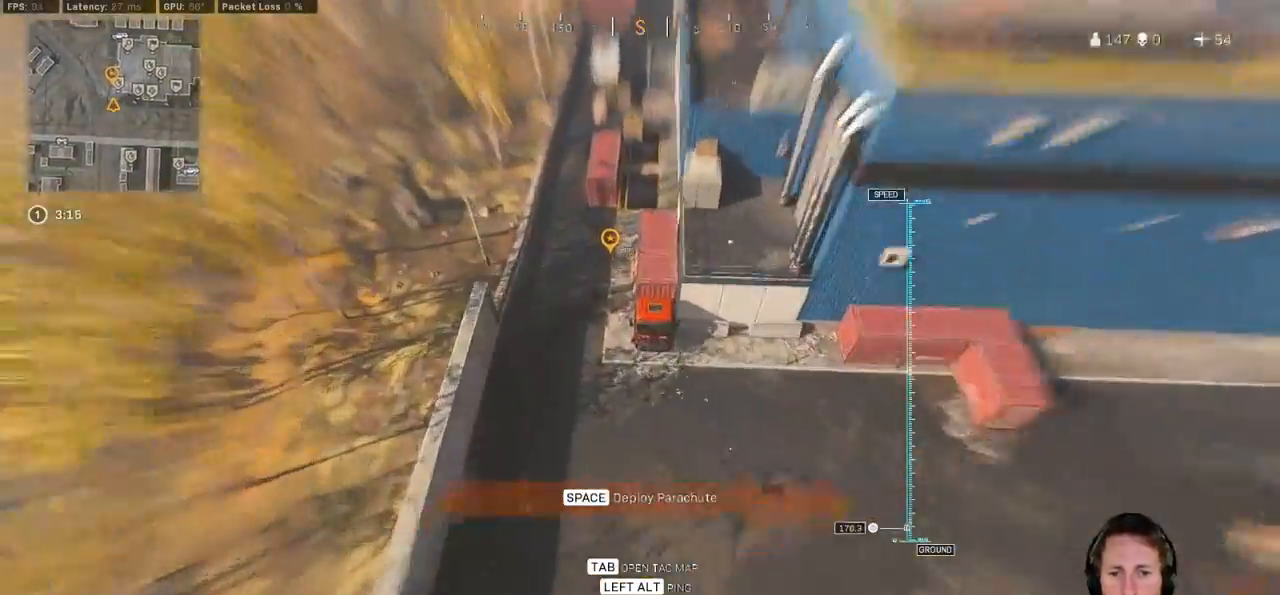
{"keys": ["w"], "mouse": [], "events": [[100, "space", "down"], [250, "space", "up"]]}
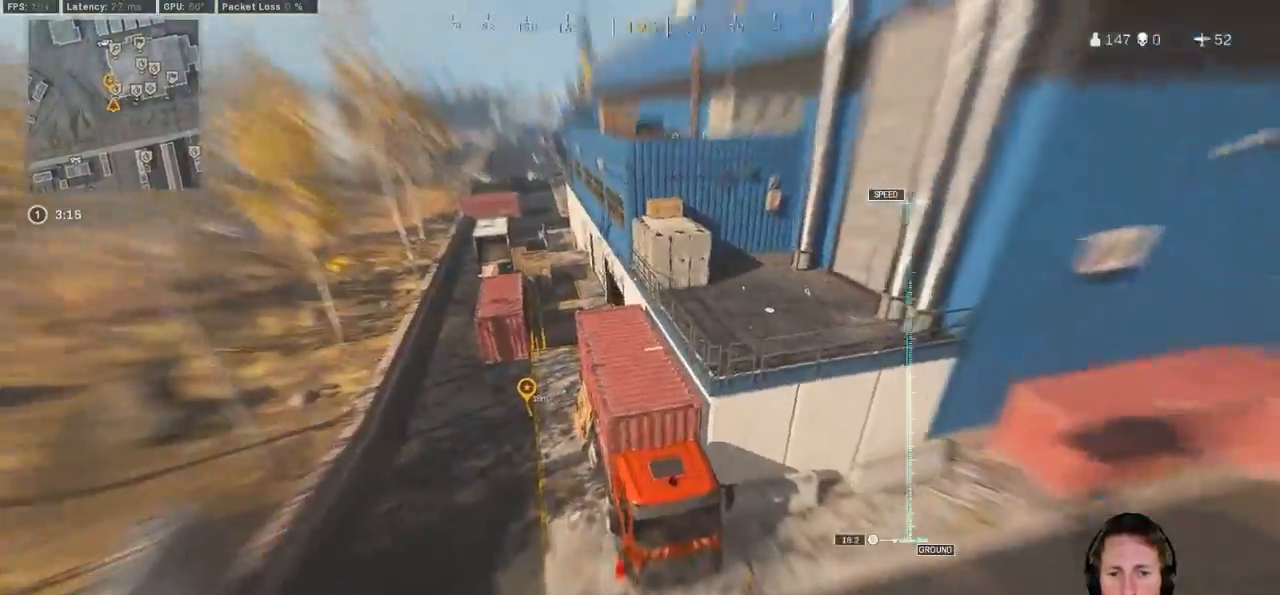
{"keys": ["d", "w"], "mouse": [], "events": [[250, "d", "down"]]}
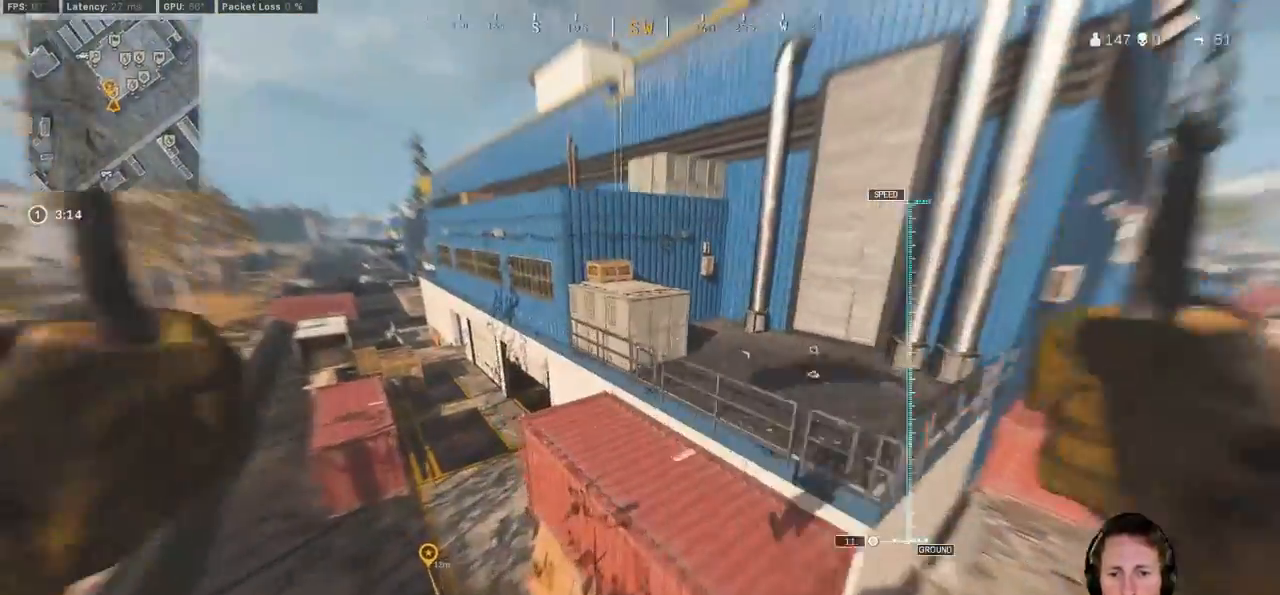
{"keys": ["d", "w"], "mouse": [], "events": []}
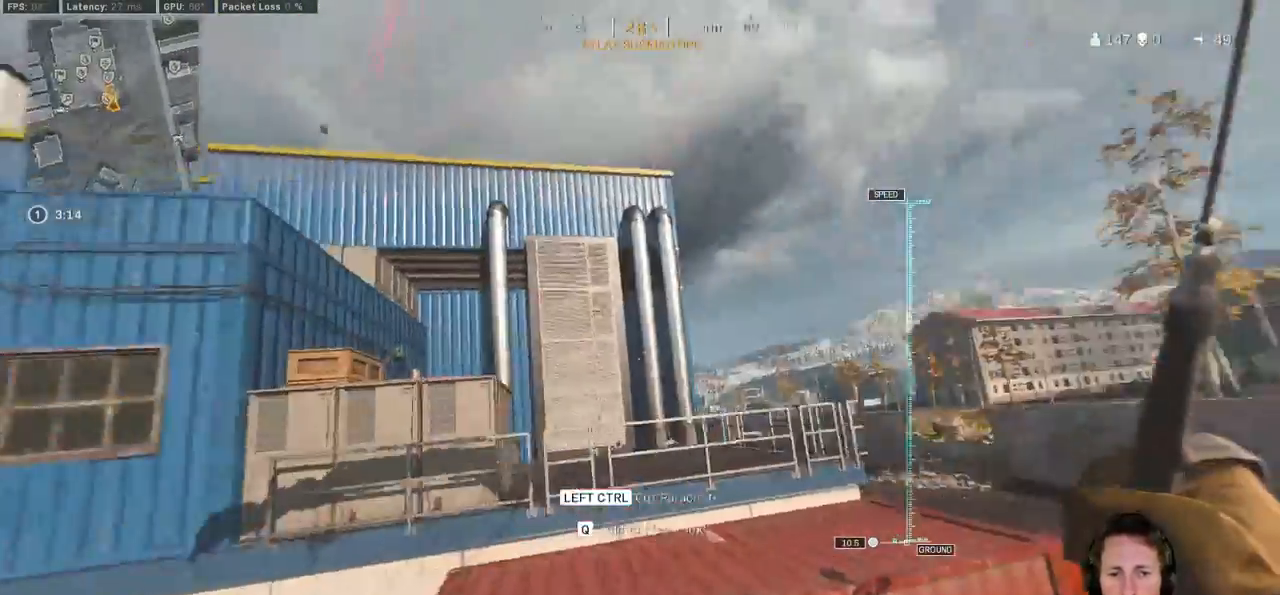
{"keys": ["d", "w"], "mouse": [], "events": []}
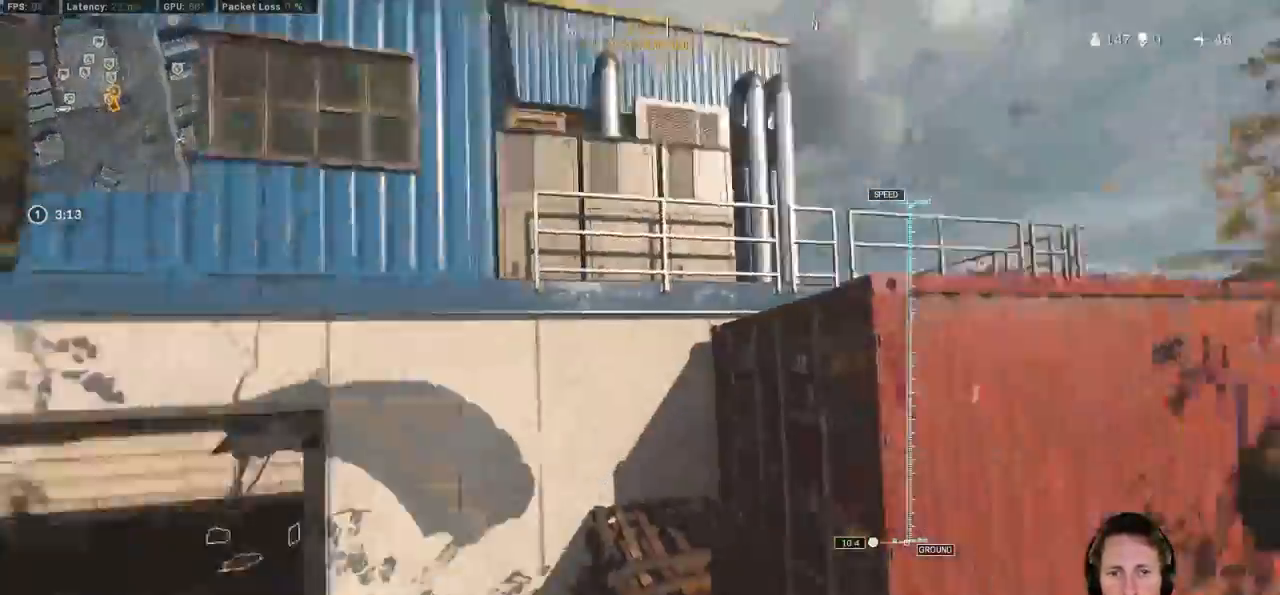
{"keys": ["a", "shift", "w"], "mouse": [], "events": [[350, "d", "up"], [350, "shift", "down"], [433, "a", "down"]]}
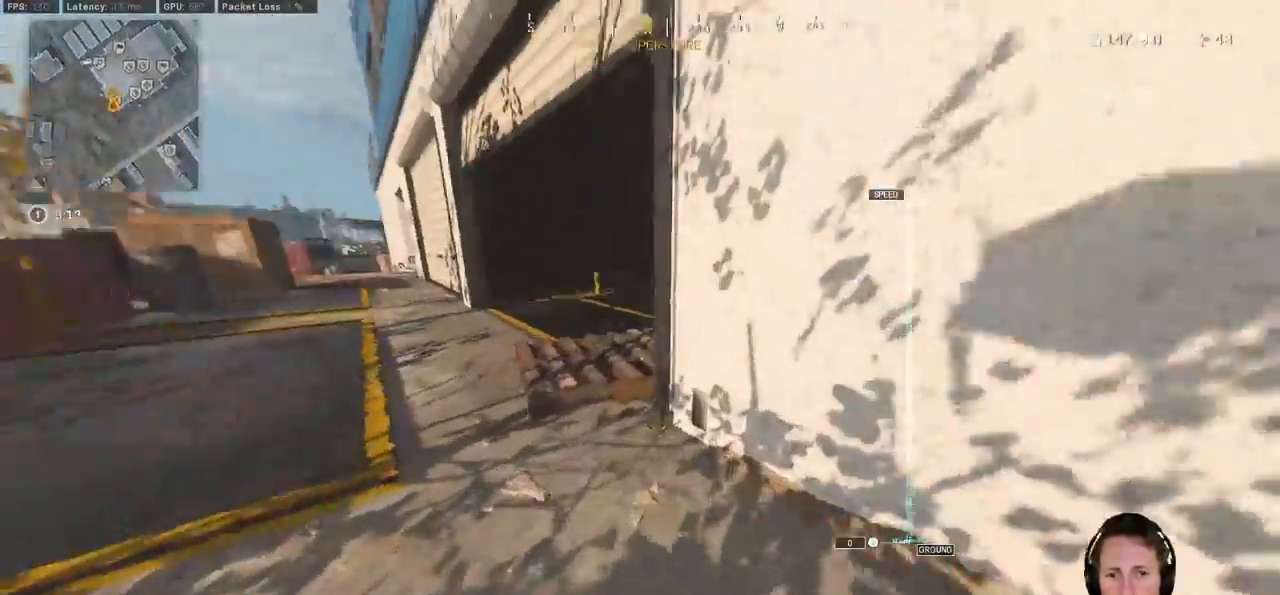
{"keys": ["f", "shift", "w"], "mouse": [], "events": [[317, "a", "up"], [450, "f", "down"]]}
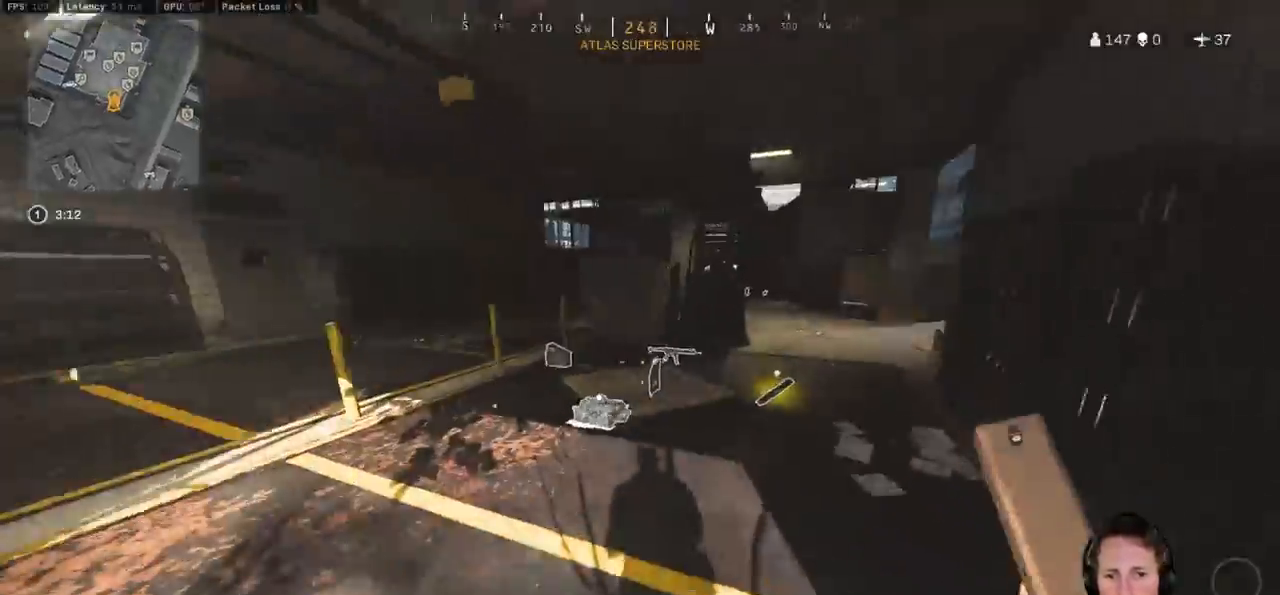
{"keys": ["shift", "w"], "mouse": [], "events": [[33, "f", "up"], [117, "f", "down"], [183, "f", "up"], [283, "f", "down"], [350, "f", "up"]]}
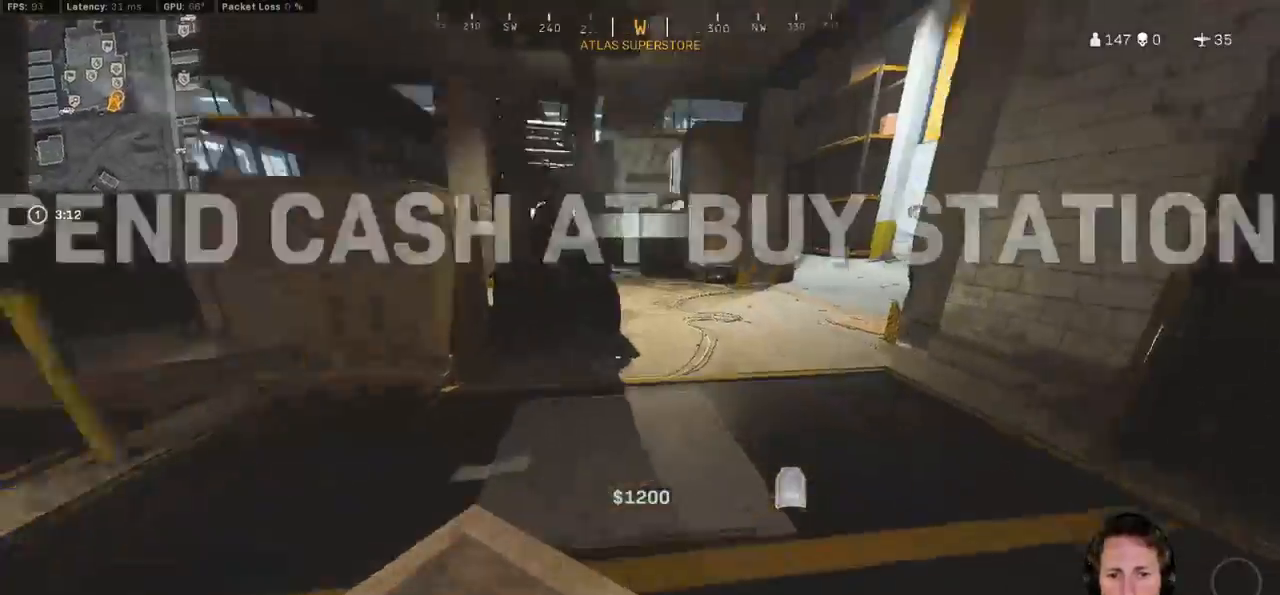
{"keys": ["ctrl", "d"], "mouse": [], "events": [[33, "e", "down"], [133, "e", "up"], [133, "shift", "up"], [150, "w", "up"], [267, "s", "down"], [383, "ctrl", "down"], [483, "d", "down"], [483, "s", "up"]]}
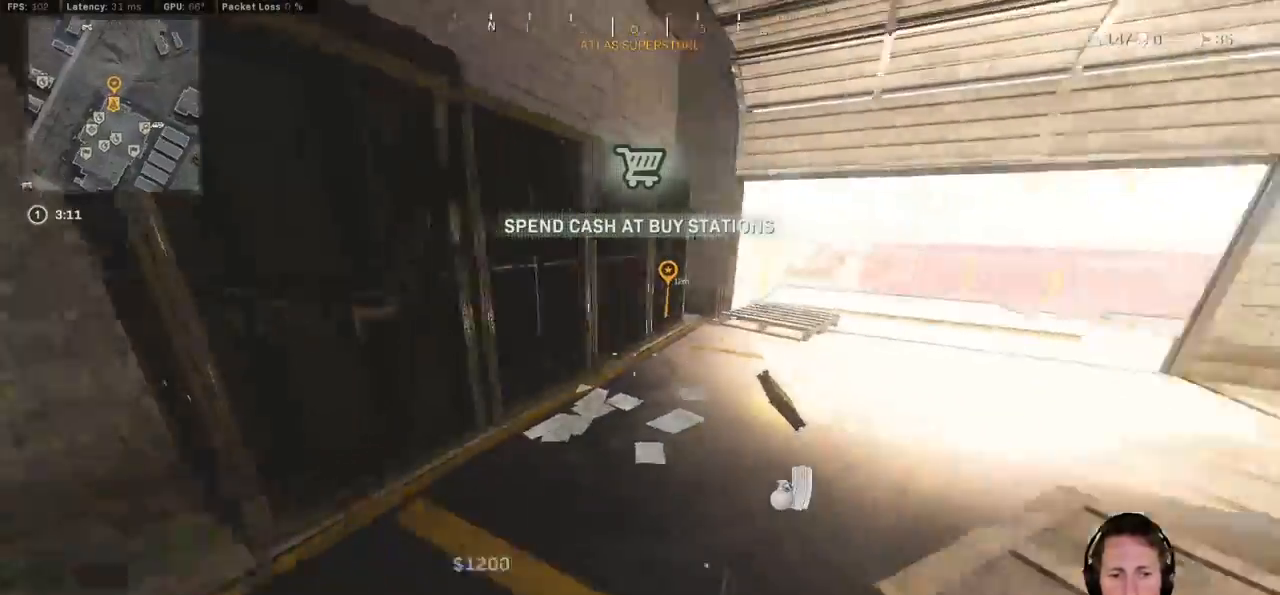
{"keys": ["ctrl", "d", "w"], "mouse": [], "events": [[83, "w", "down"]]}
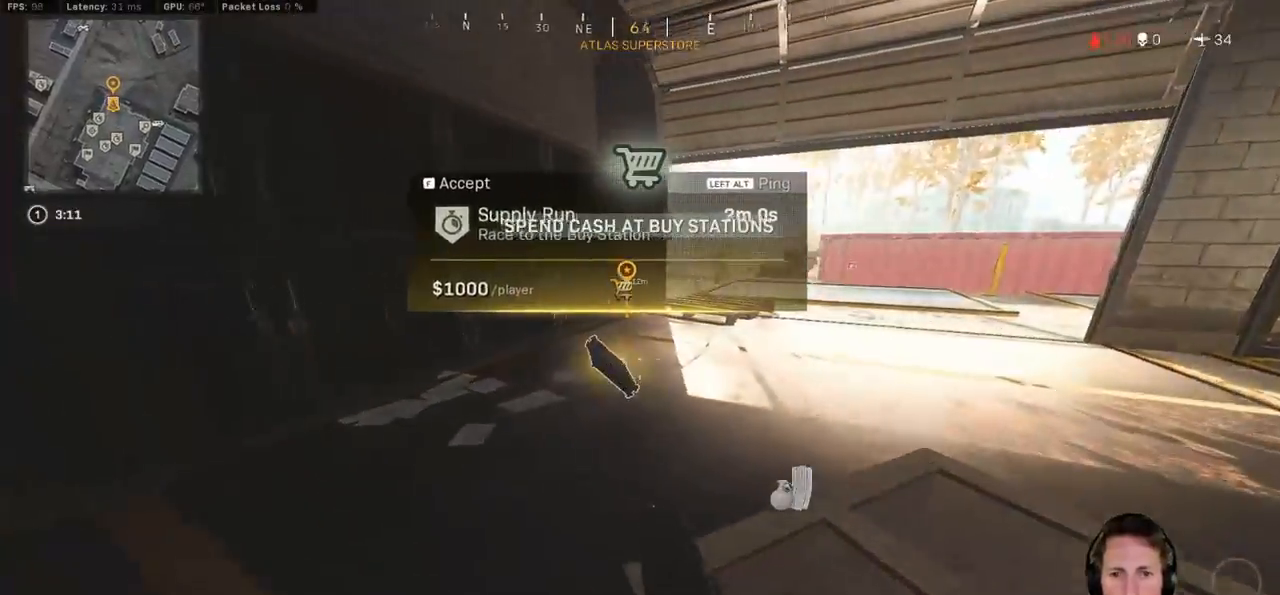
{"keys": ["shift", "w"], "mouse": [], "events": [[17, "d", "up"], [33, "a", "down"], [167, "e", "down"], [200, "ctrl", "up"], [283, "e", "up"], [300, "a", "up"], [333, "shift", "down"]]}